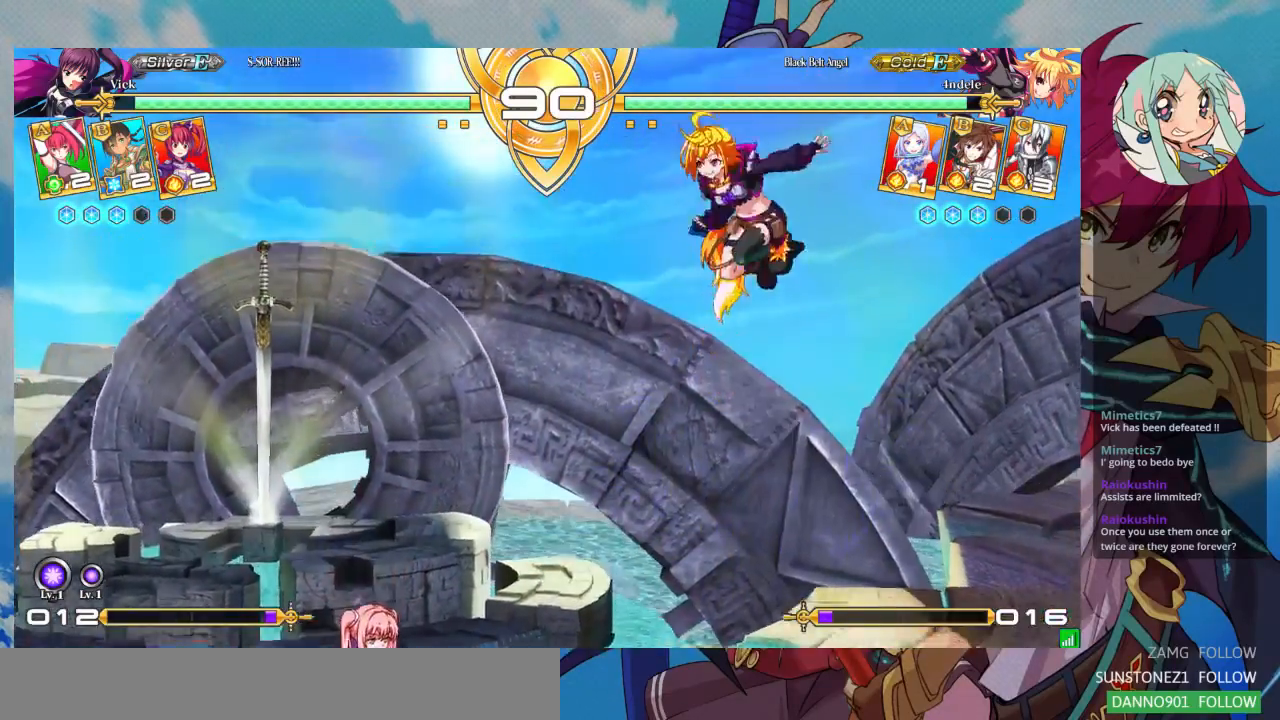
Gameplay with a controller (arcade stick); each line is a JSON object with the inputs held at the frame after it (dt_ms = milliseconds from this image to that frame). "events" lists button and stick changes between this image and that frame as [ms after this image, input, new state], when the widget could be followed in between. Not read: L3 R3.
{"dt_ms": 500, "buttons": [], "left_stick": "down-left", "events": []}
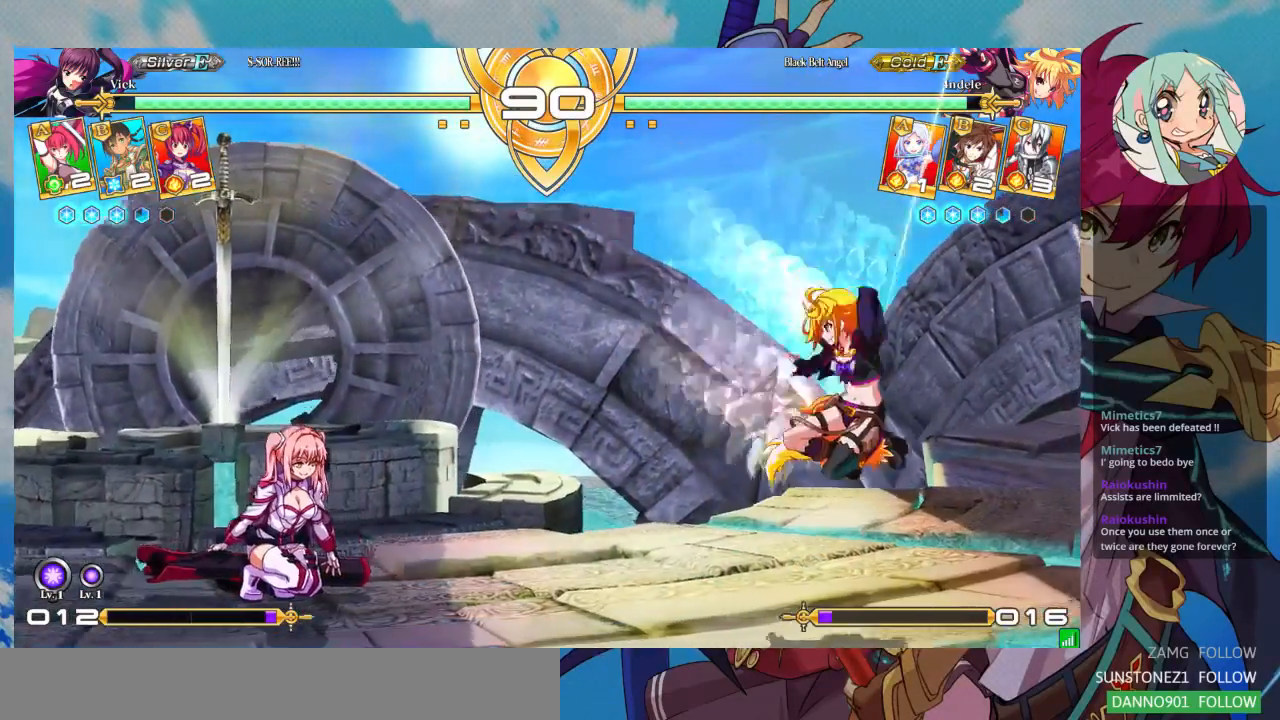
{"dt_ms": 500, "buttons": [], "left_stick": "down-left", "events": []}
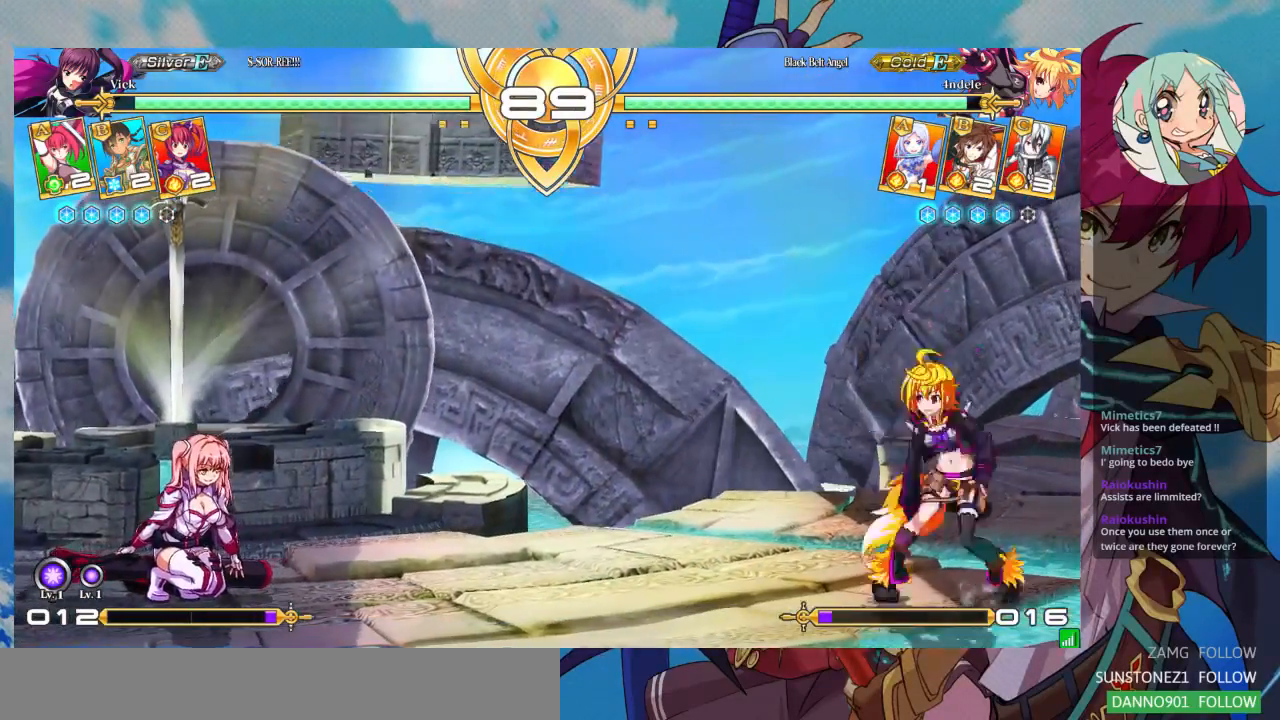
{"dt_ms": 1000, "buttons": [], "left_stick": "down-left"}
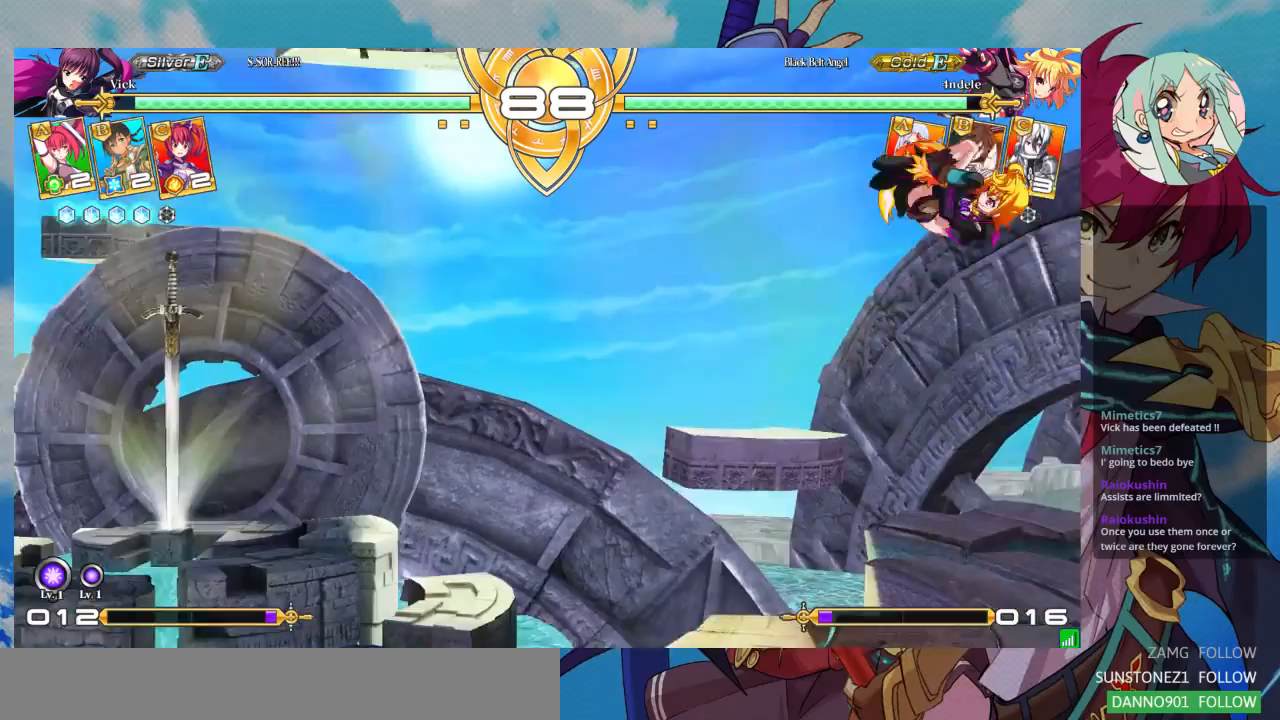
{"dt_ms": 500, "buttons": [], "left_stick": "down-left", "events": []}
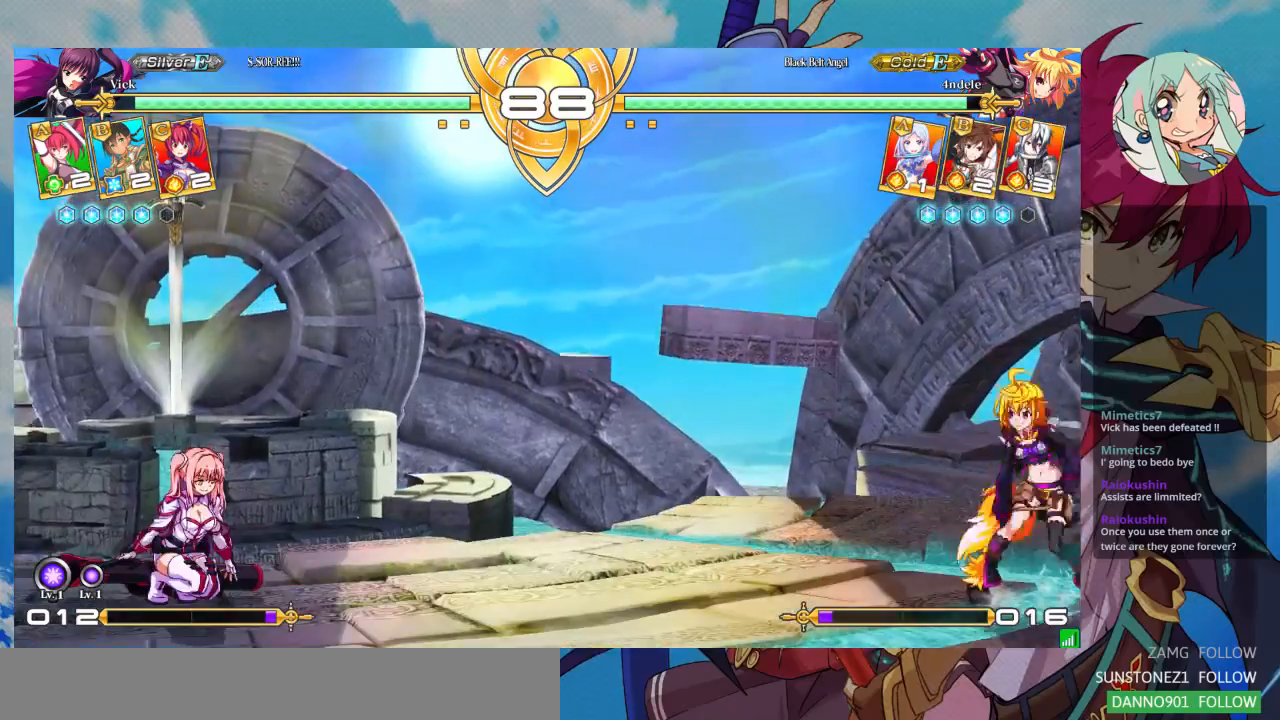
{"dt_ms": 500, "buttons": [], "left_stick": "down-left", "events": []}
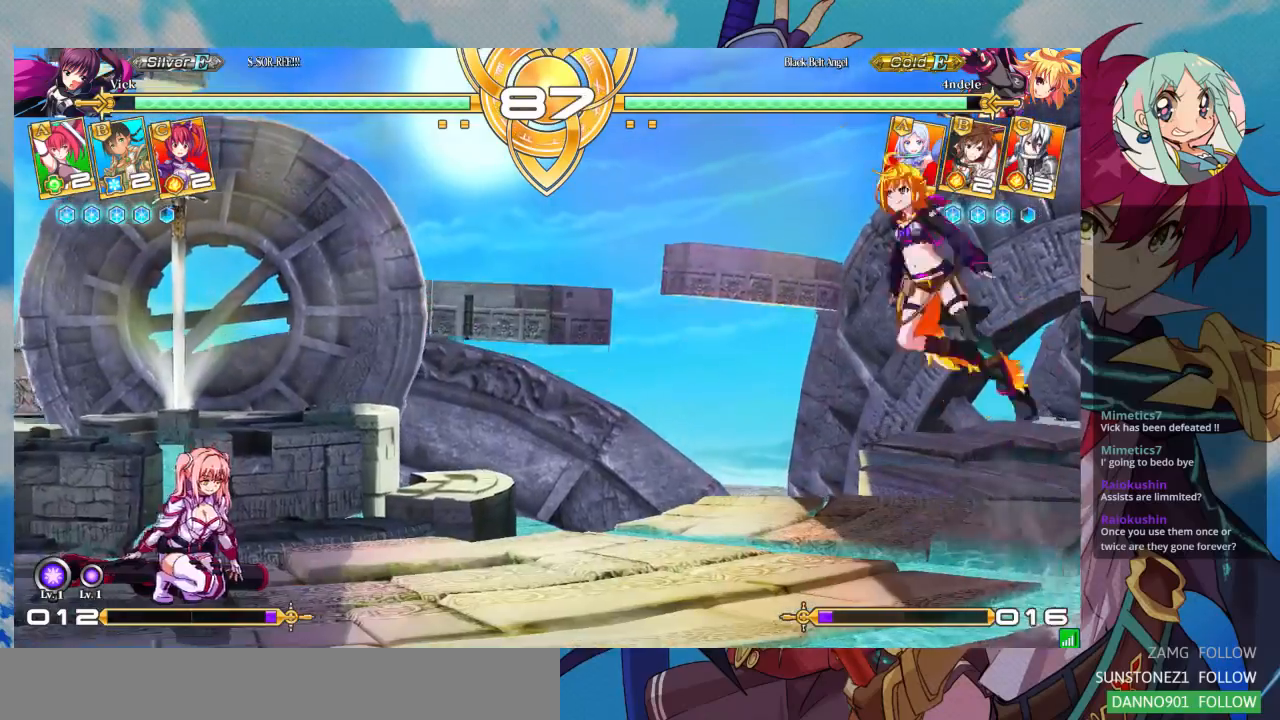
{"dt_ms": 500, "buttons": [], "left_stick": "down-left", "events": []}
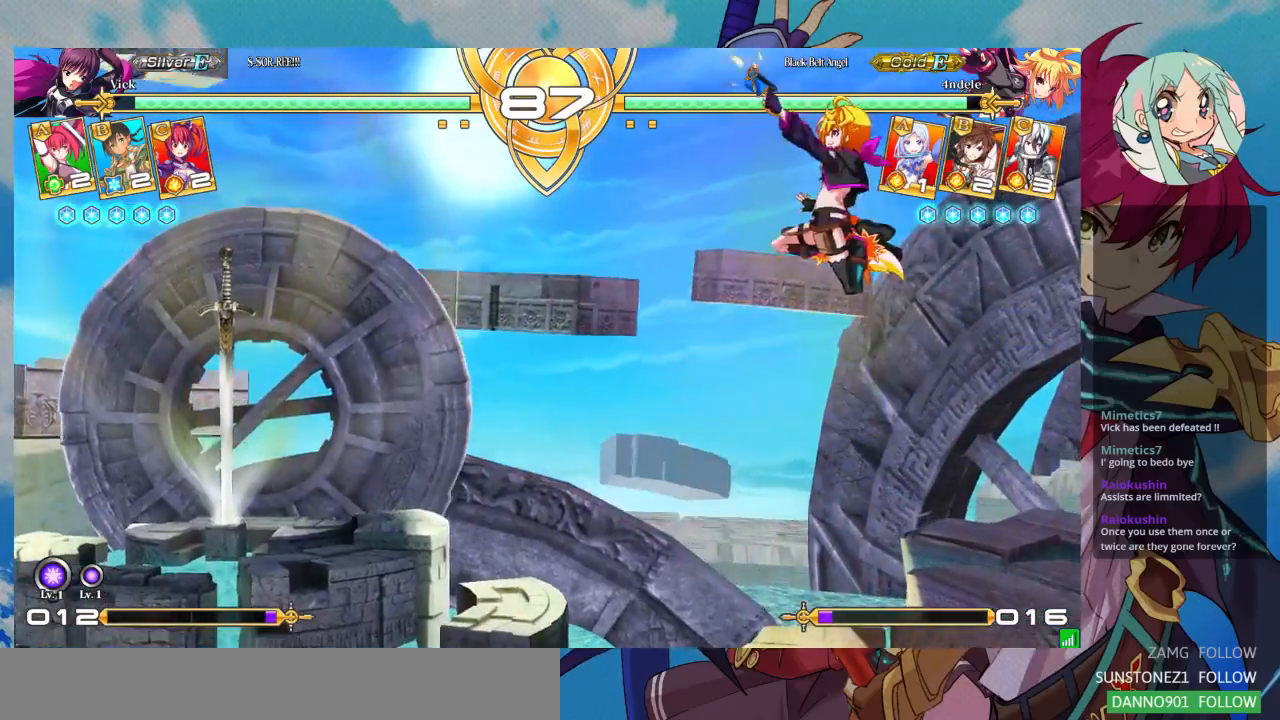
{"dt_ms": 500, "buttons": [], "left_stick": "down-left", "events": []}
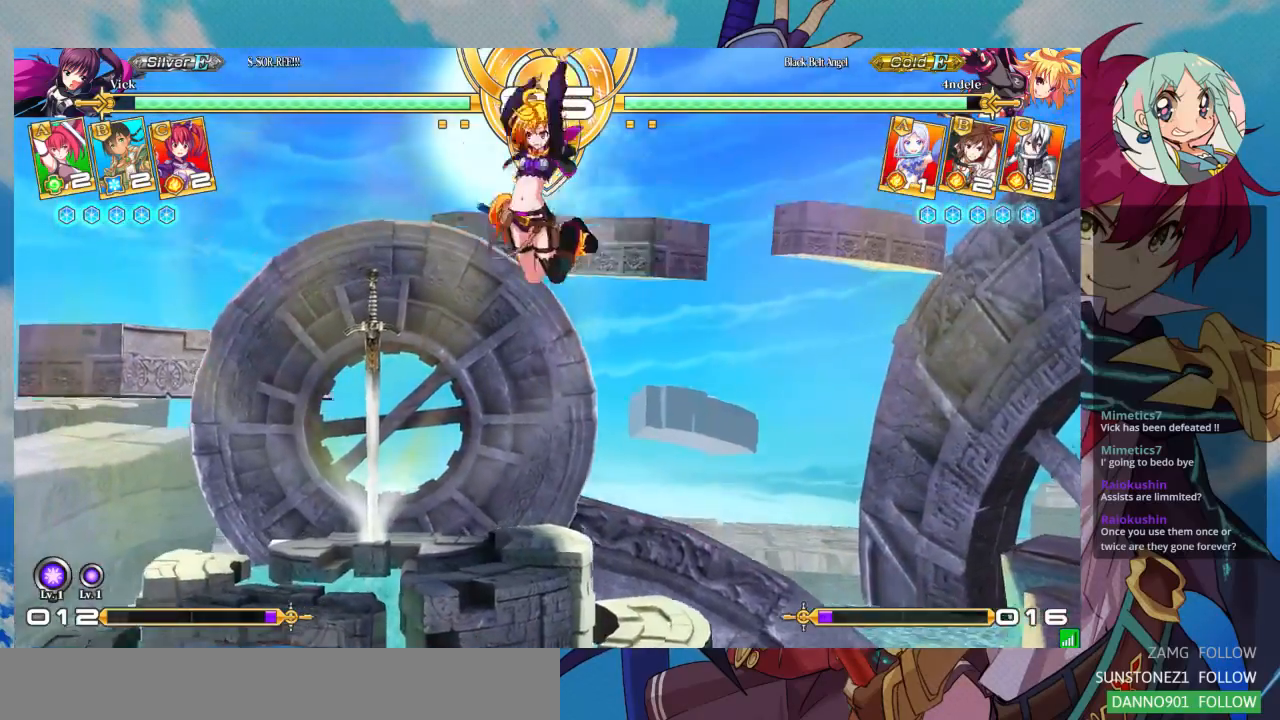
{"dt_ms": 500, "buttons": [], "left_stick": "down-right", "events": [[333, "left_stick", "down"], [433, "left_stick", "down-right"]]}
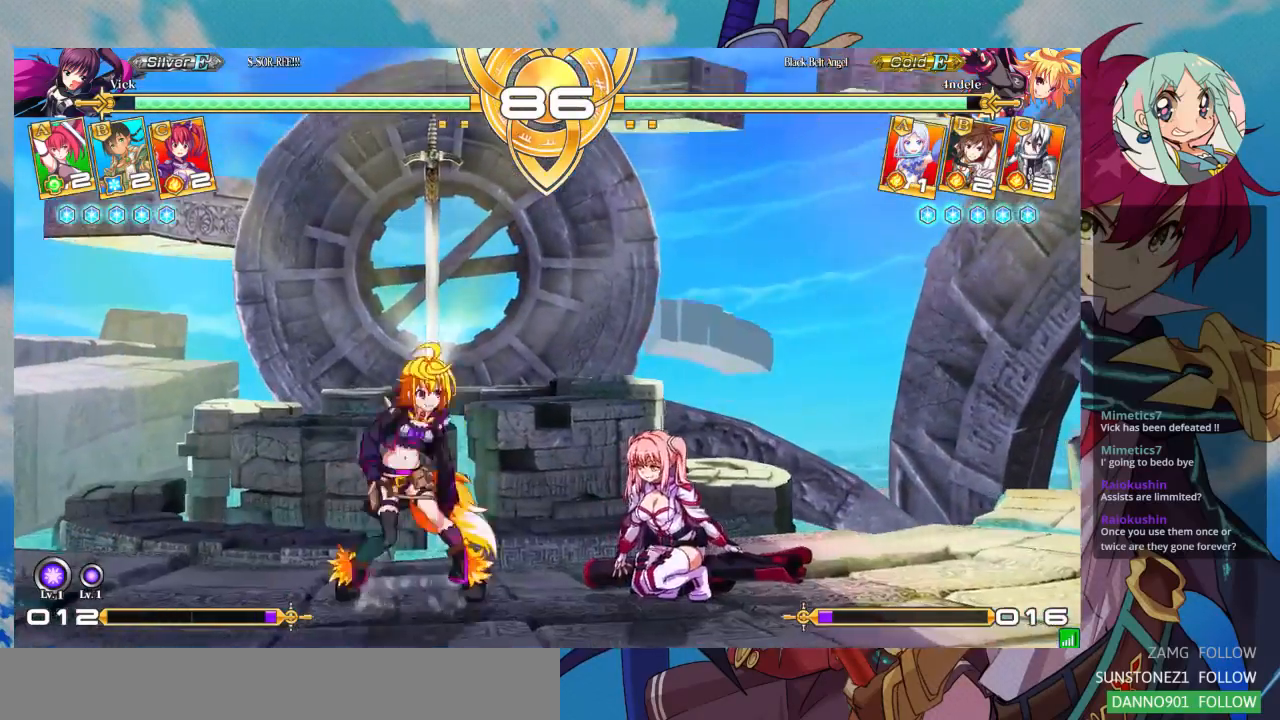
{"dt_ms": 500, "buttons": [], "left_stick": "down"}
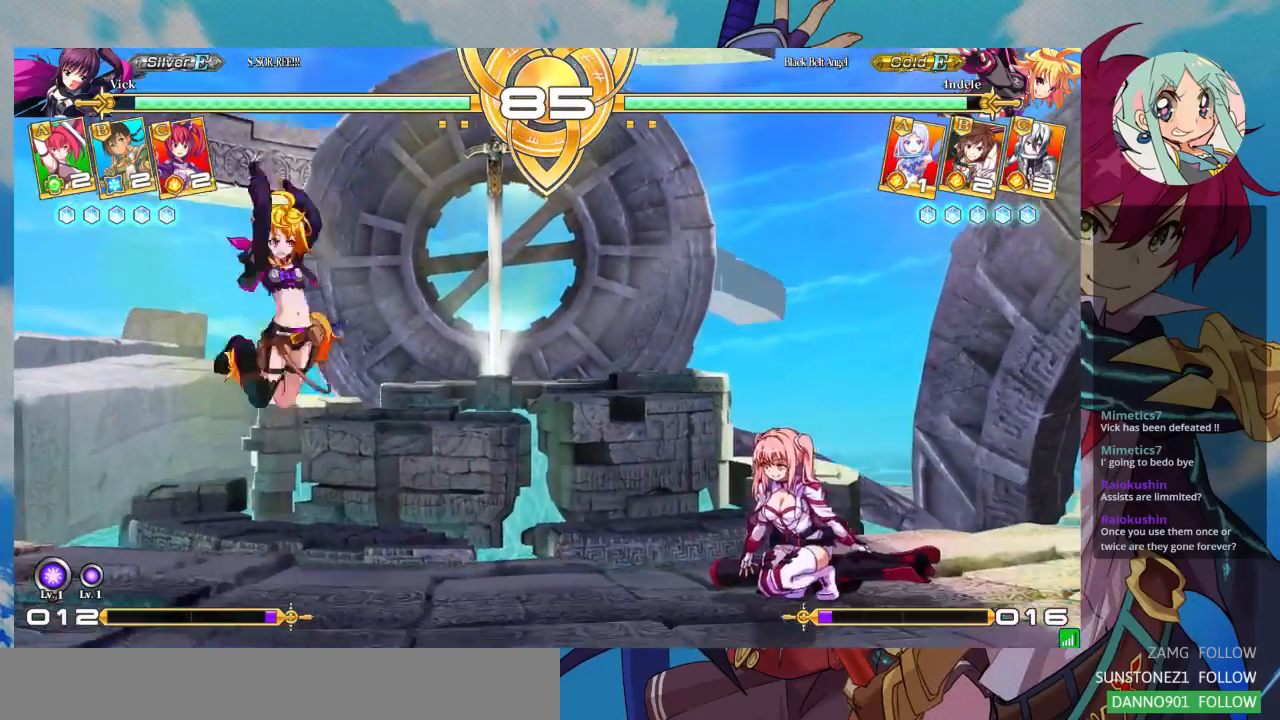
{"dt_ms": 500, "buttons": [], "left_stick": "center"}
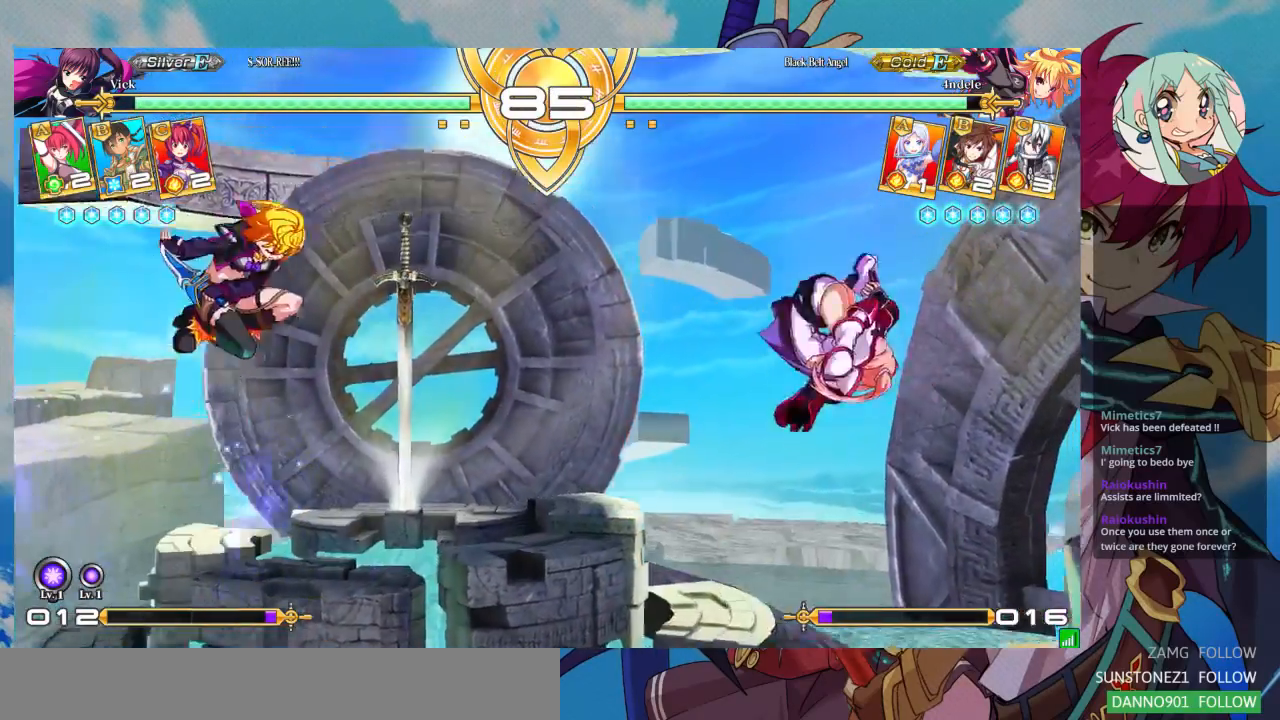
{"dt_ms": 500, "buttons": [], "left_stick": "center", "events": [[67, "left_stick", "left"], [233, "left_stick", "center"], [333, "TRIANGLE", "down"], [500, "TRIANGLE", "up"]]}
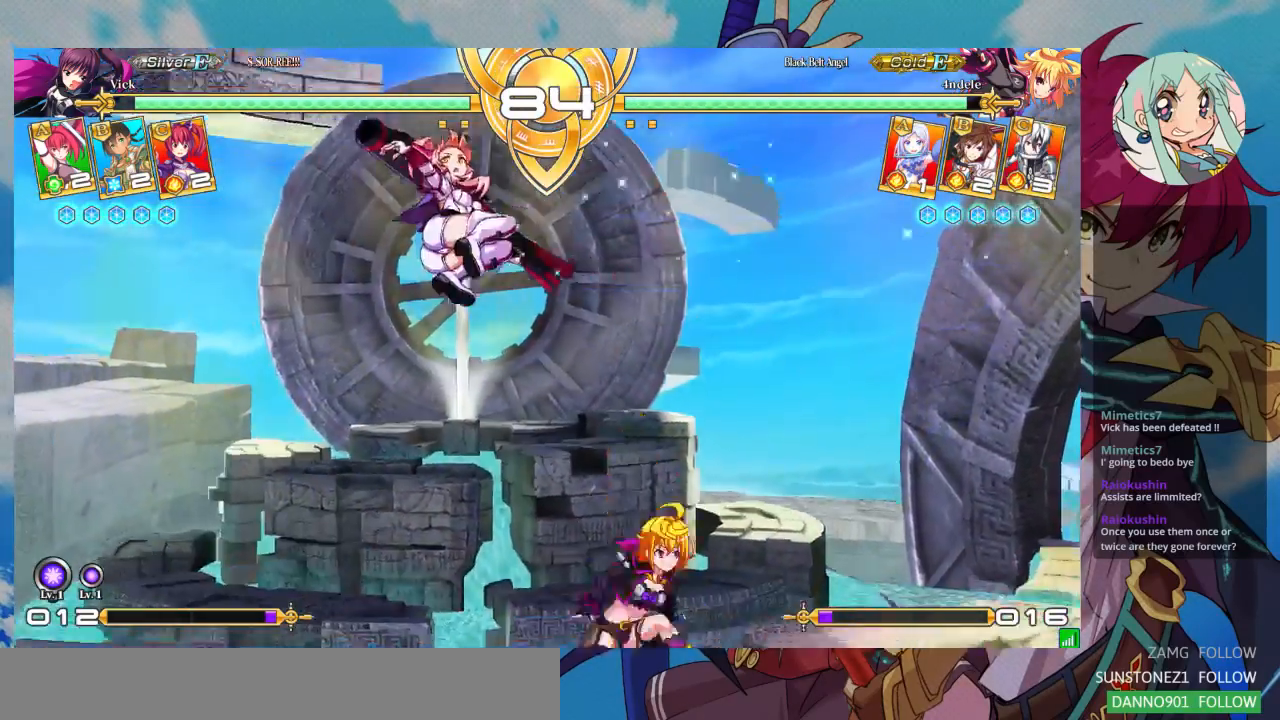
{"dt_ms": 500, "buttons": [], "left_stick": "up-left", "events": [[100, "left_stick", "down"], [233, "left_stick", "down-left"], [400, "left_stick", "up-left"]]}
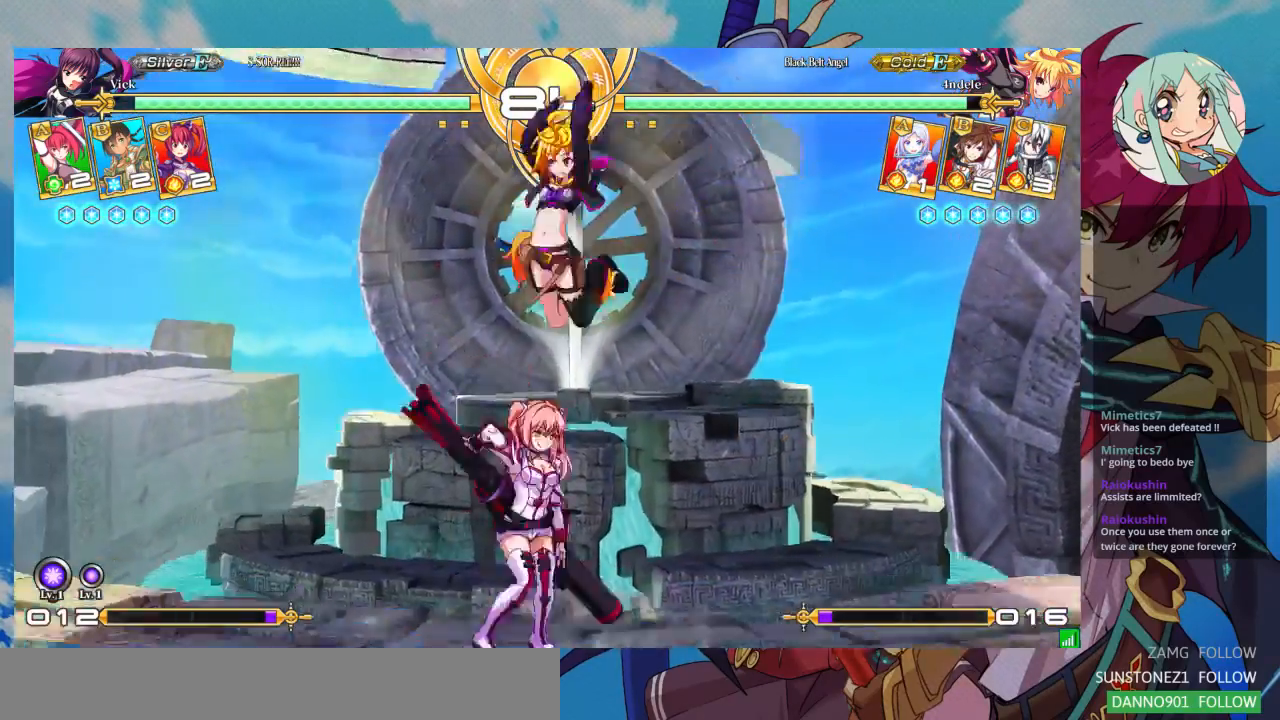
{"dt_ms": 500, "buttons": ["SQUARE"], "left_stick": "center", "events": [[67, "left_stick", "right"], [133, "left_stick", "center"], [200, "left_stick", "right"], [333, "left_stick", "center"], [367, "SQUARE", "down"]]}
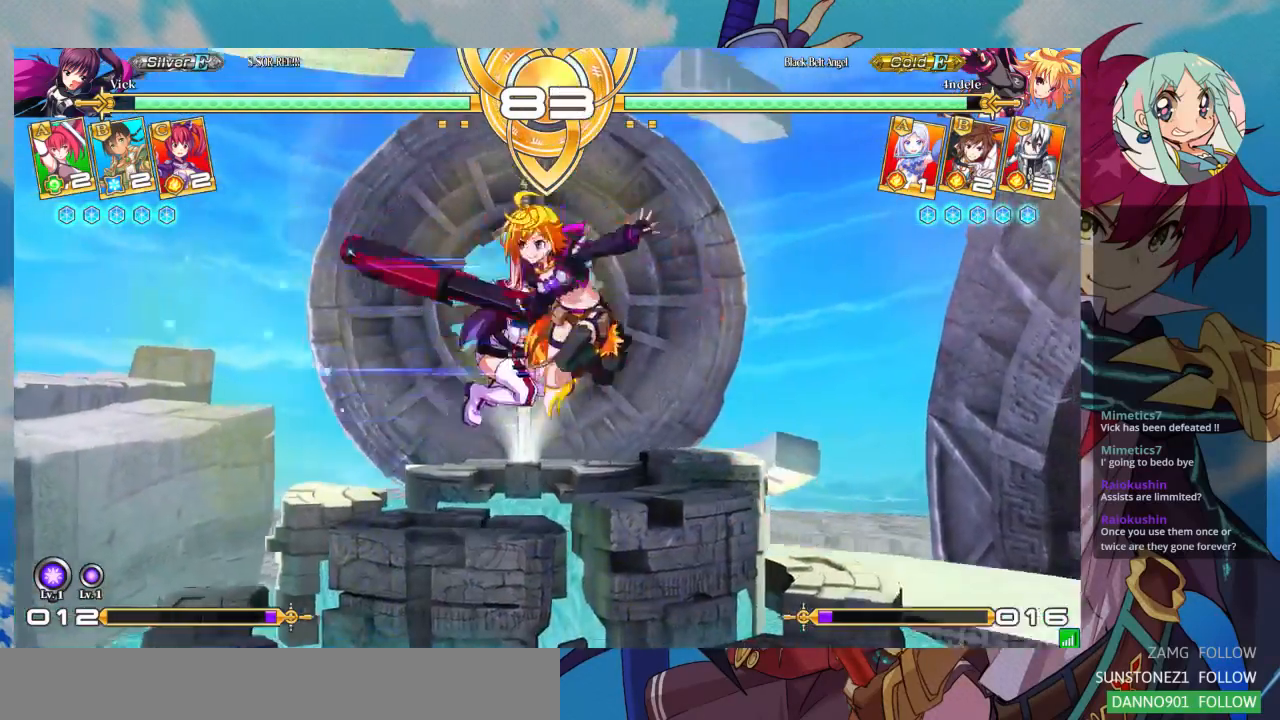
{"dt_ms": 500, "buttons": [], "left_stick": "center", "events": [[33, "SQUARE", "up"], [300, "left_stick", "down"], [400, "SQUARE", "down"], [433, "left_stick", "center"], [467, "SQUARE", "up"]]}
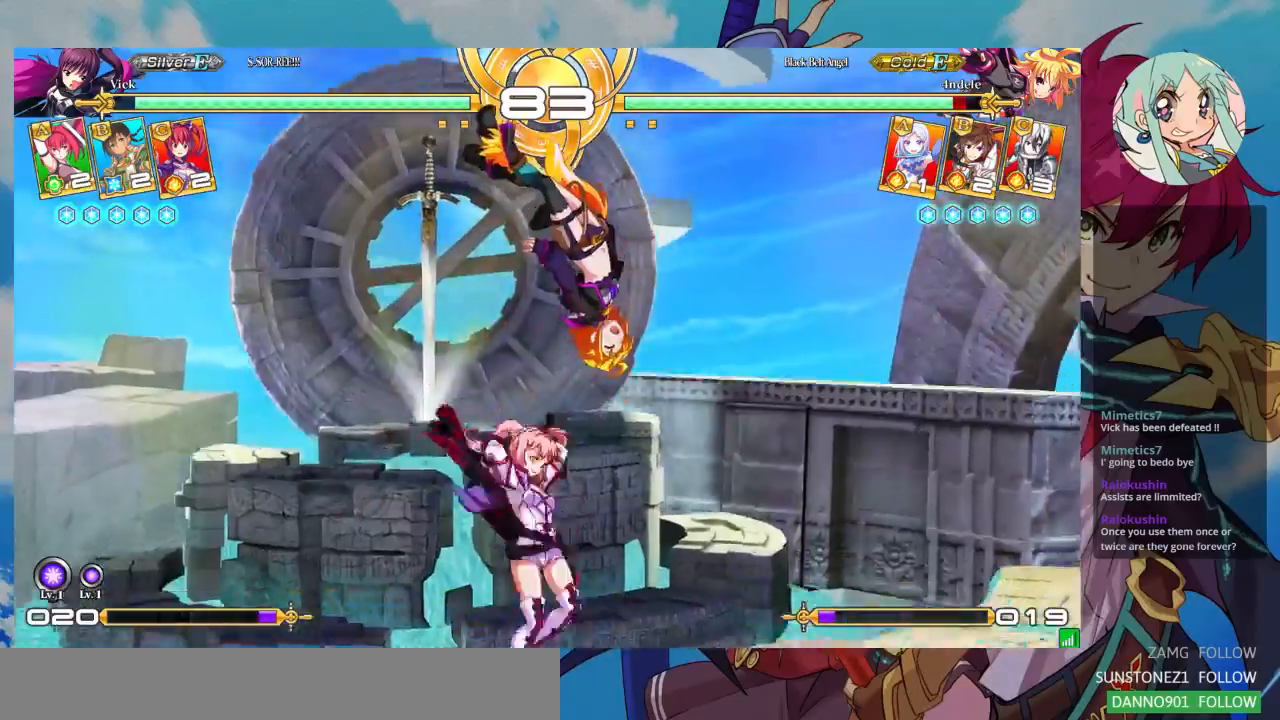
{"dt_ms": 500, "buttons": [], "left_stick": "right", "events": [[33, "left_stick", "right"], [100, "left_stick", "center"], [200, "left_stick", "right"]]}
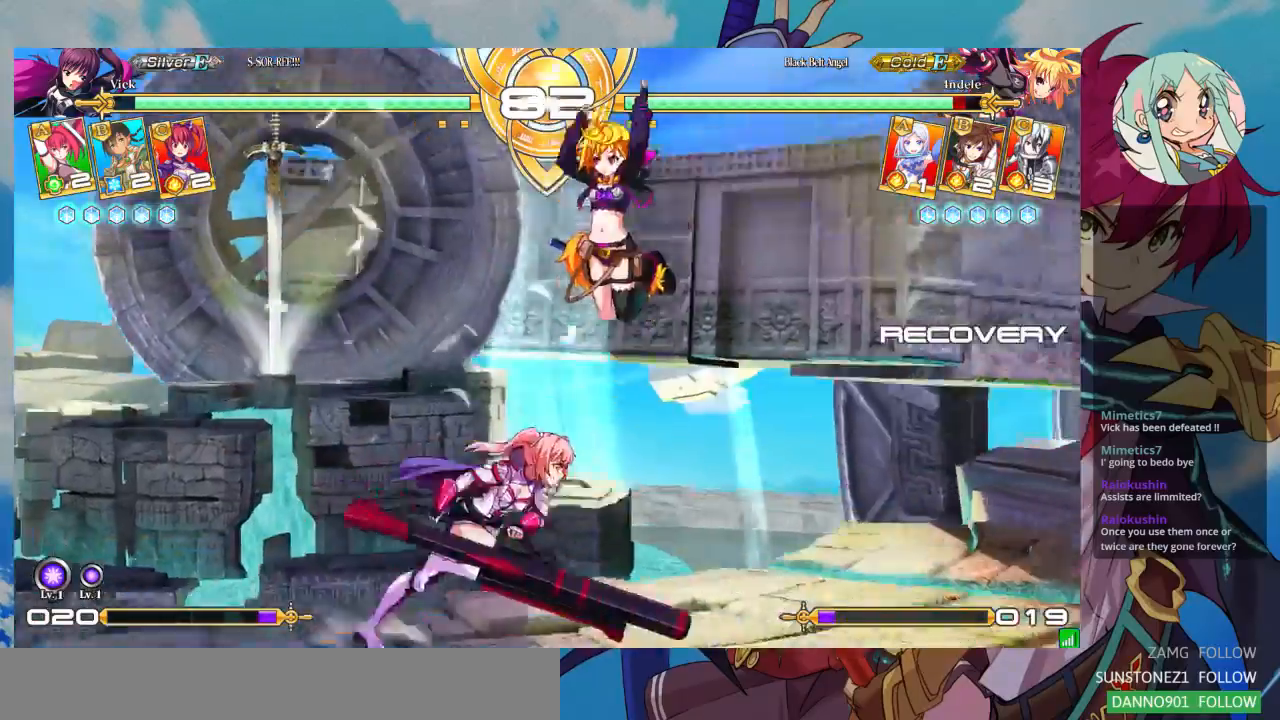
{"dt_ms": 500, "buttons": ["TRIANGLE"], "left_stick": "down-left", "events": [[67, "left_stick", "down"], [167, "left_stick", "down-left"], [200, "SQUARE", "down"], [367, "SQUARE", "up"], [367, "TRIANGLE", "down"]]}
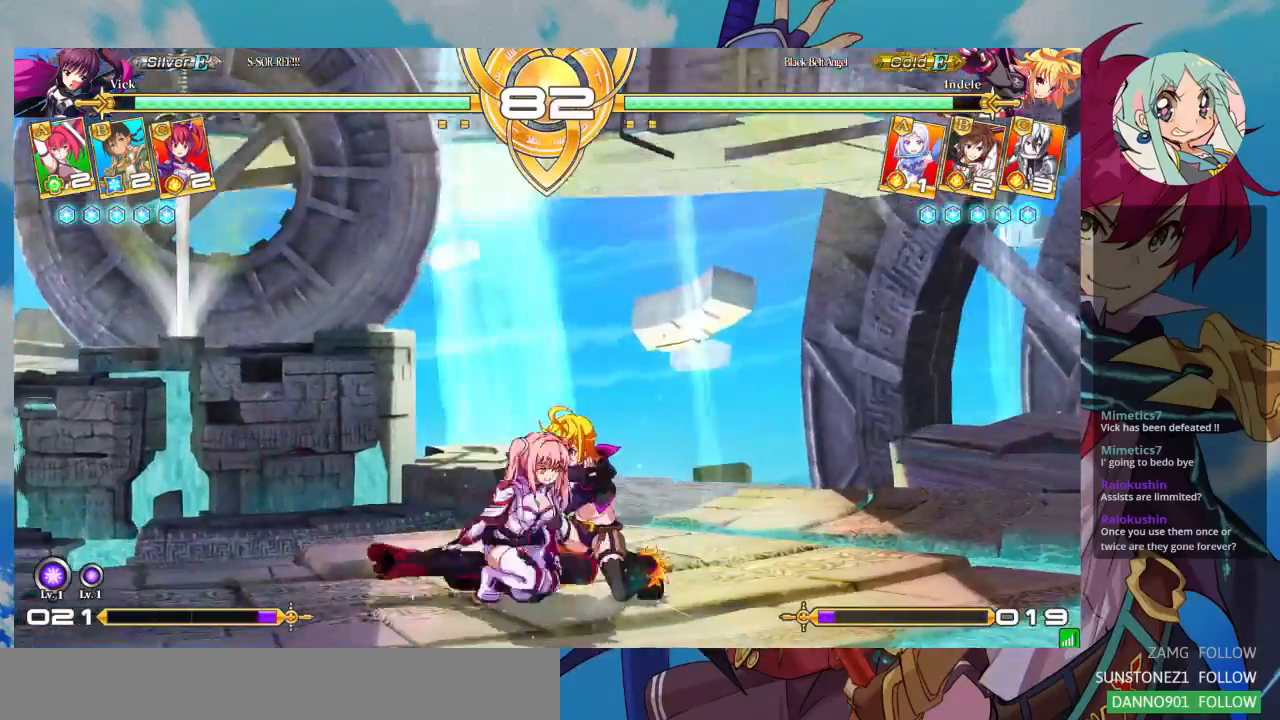
{"dt_ms": 500, "buttons": [], "left_stick": "center", "events": [[33, "TRIANGLE", "up"], [200, "R1", "down"], [200, "left_stick", "center"], [300, "R1", "up"], [400, "left_stick", "down"], [500, "left_stick", "center"]]}
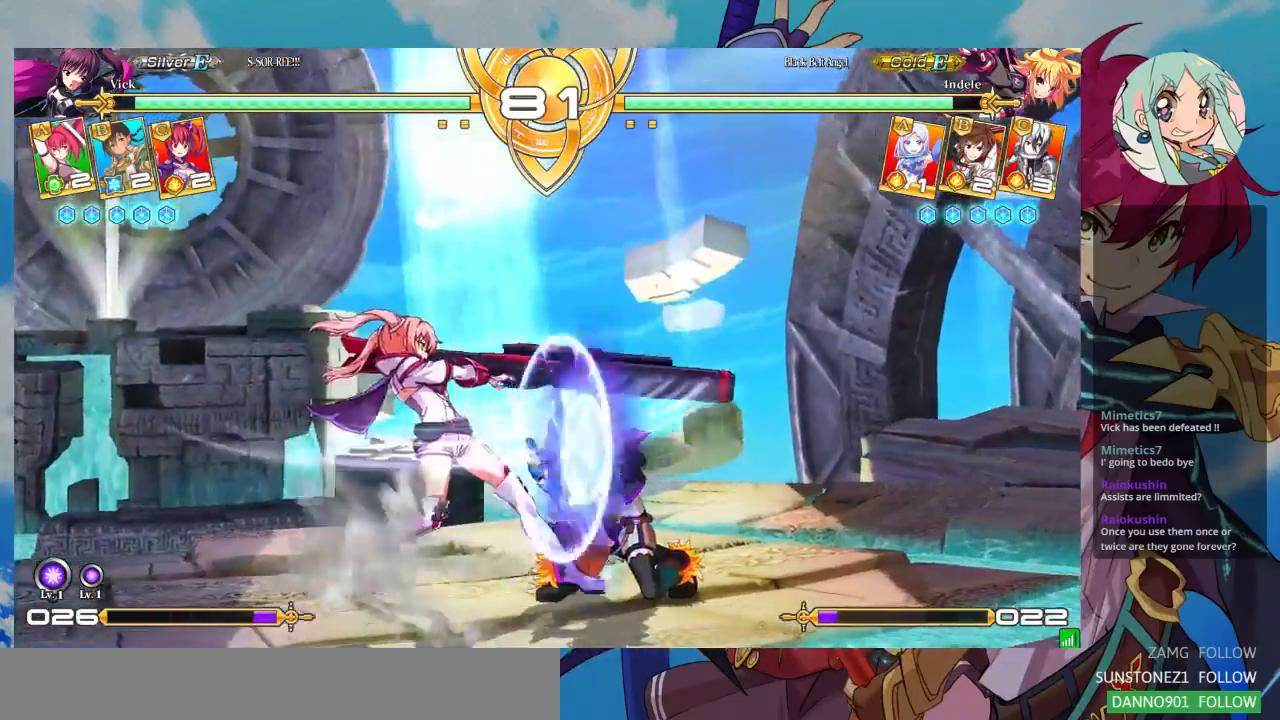
{"dt_ms": 500, "buttons": ["CROSS"], "left_stick": "center", "events": [[67, "SQUARE", "down"], [100, "SQUARE", "up"], [233, "left_stick", "down"], [333, "left_stick", "center"], [367, "CROSS", "down"], [433, "CROSS", "up"], [500, "CROSS", "down"]]}
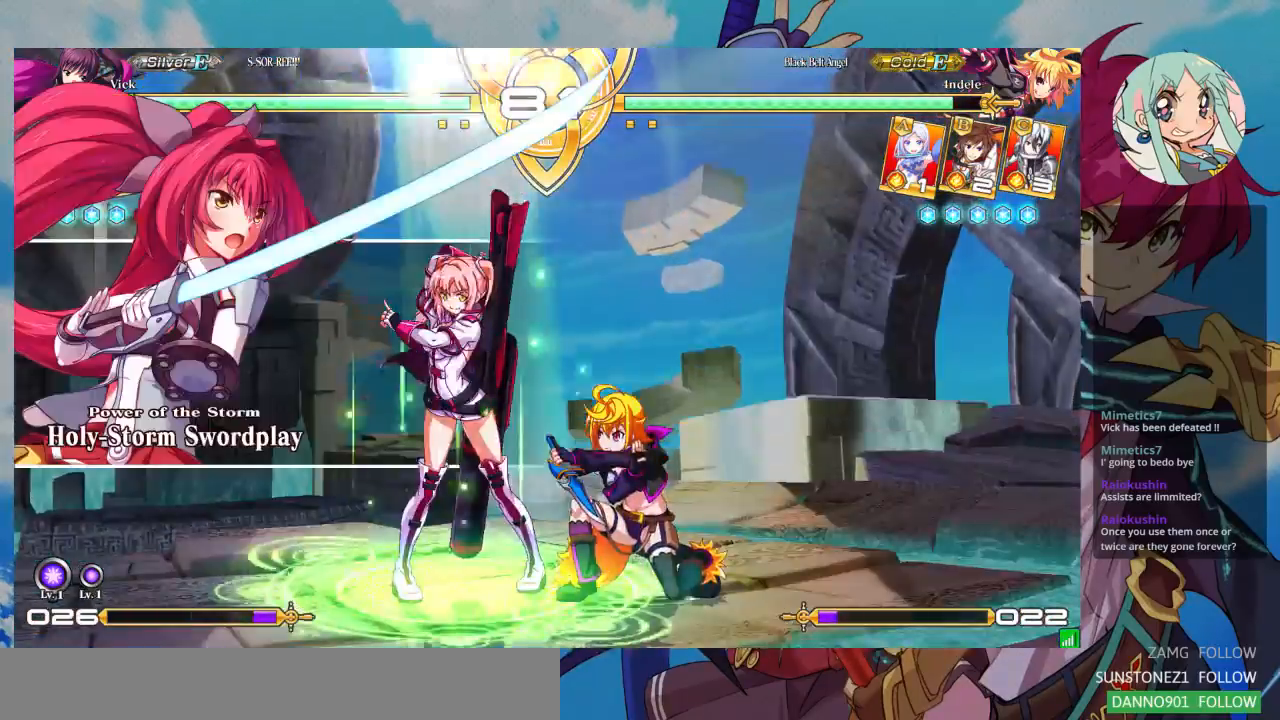
{"dt_ms": 500, "buttons": [], "left_stick": "center", "events": [[67, "CROSS", "up"], [333, "left_stick", "right"], [400, "left_stick", "center"]]}
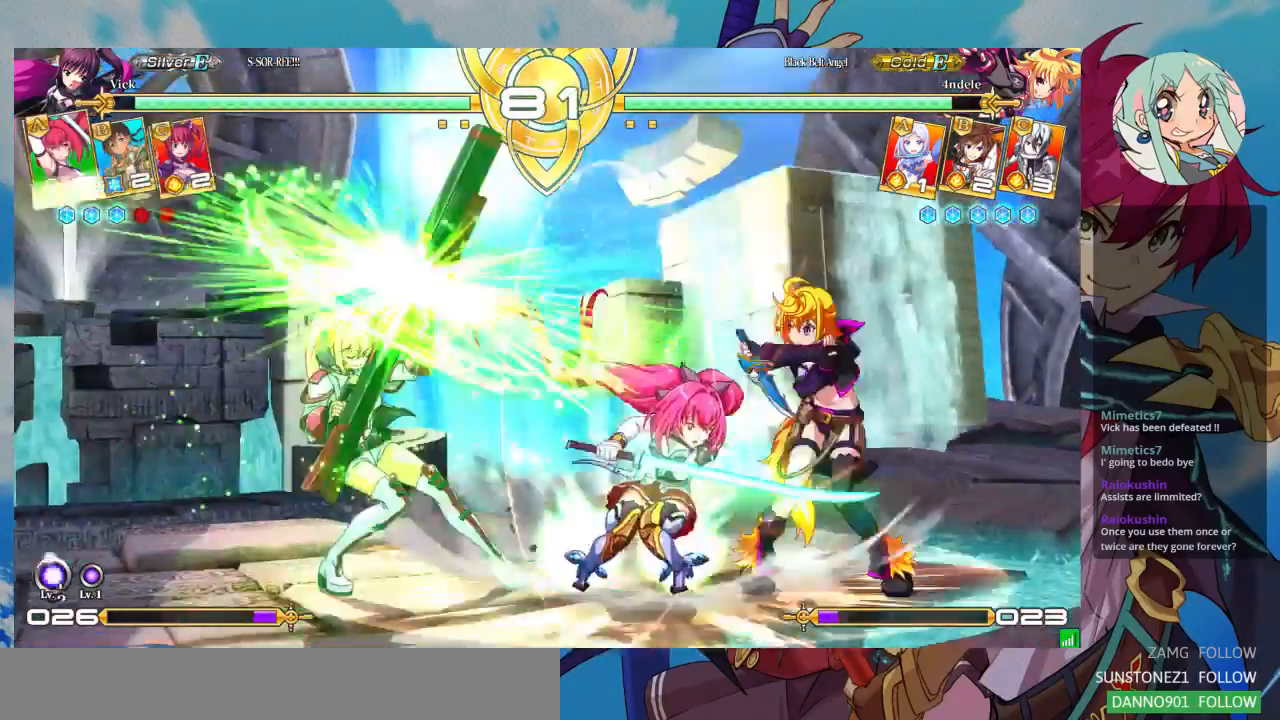
{"dt_ms": 500, "buttons": ["R1"], "left_stick": "center"}
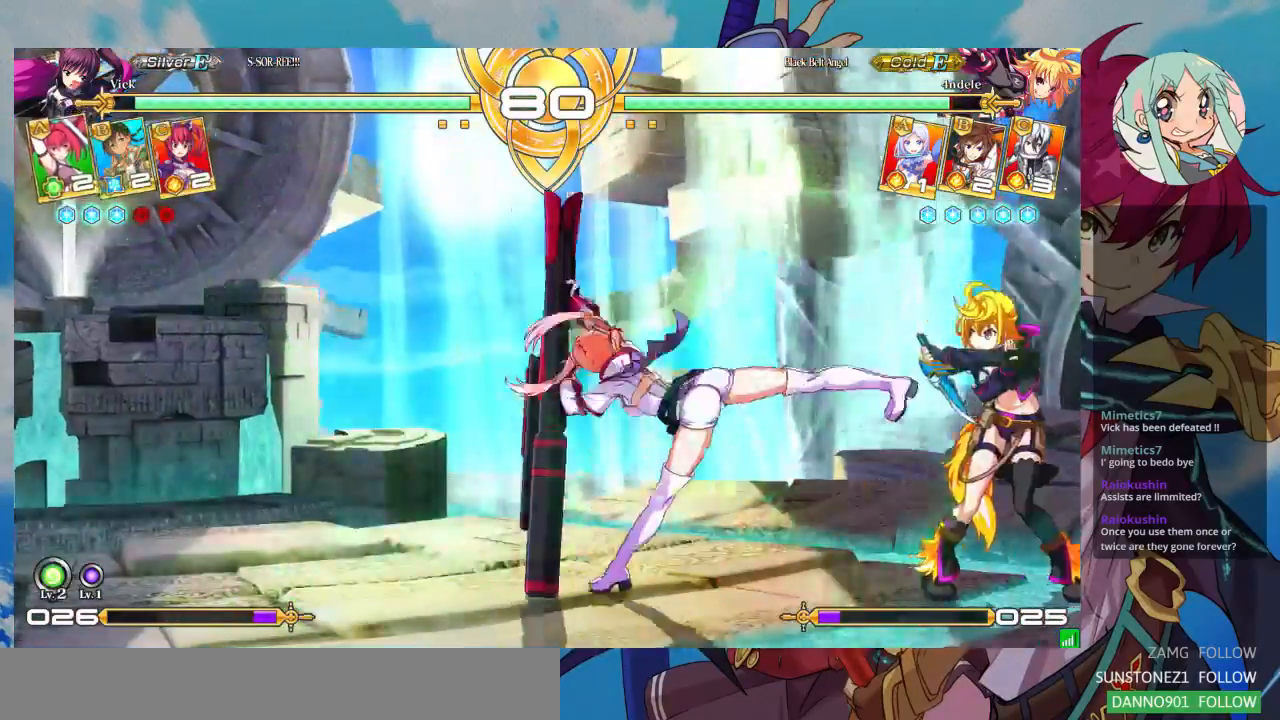
{"dt_ms": 500, "buttons": [], "left_stick": "left", "events": [[133, "R1", "up"], [233, "CROSS", "down"], [367, "CROSS", "up"], [500, "left_stick", "left"]]}
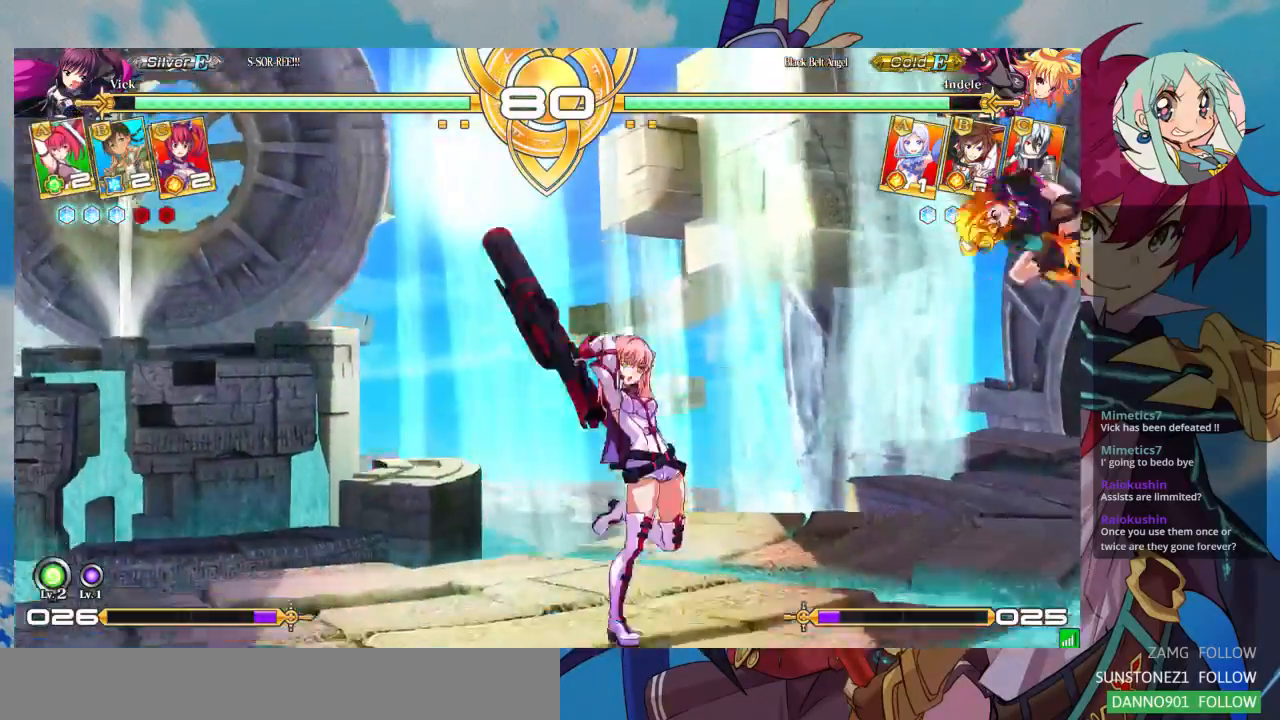
{"dt_ms": 1000, "buttons": [], "left_stick": "center"}
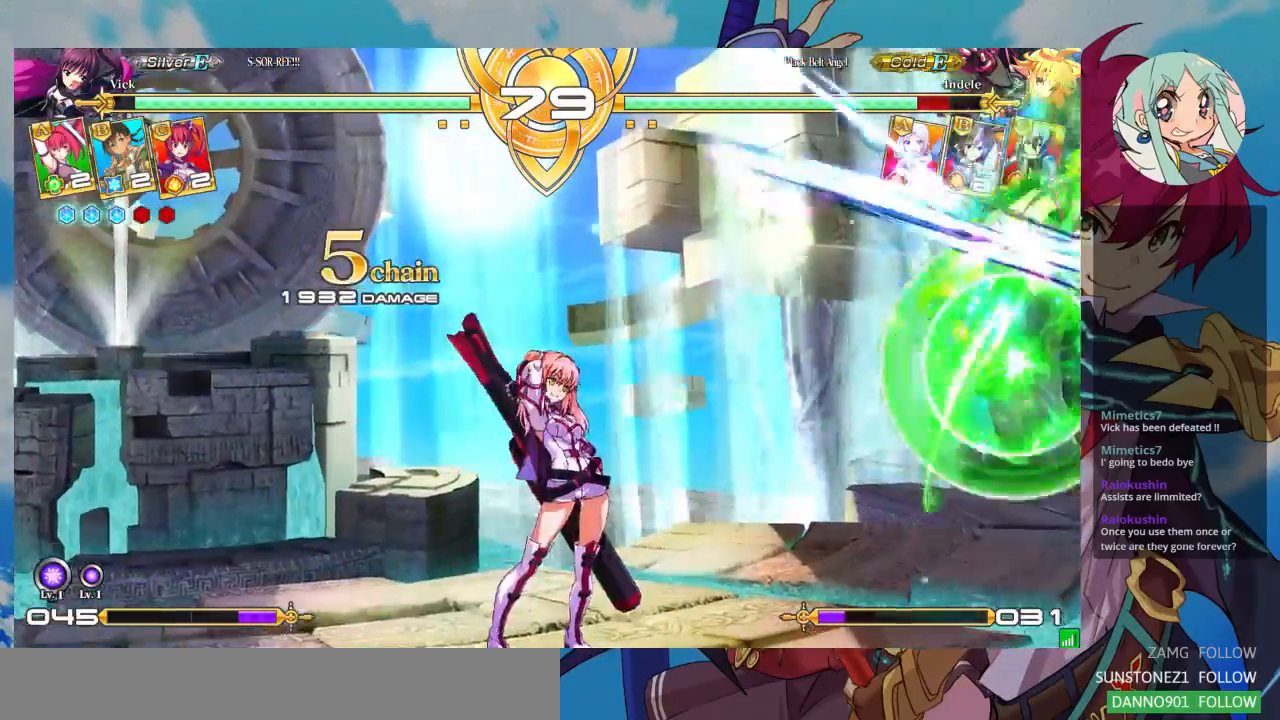
{"dt_ms": 500, "buttons": ["R1"], "left_stick": "center", "events": [[67, "left_stick", "up-right"], [267, "TRIANGLE", "down"], [300, "left_stick", "center"], [400, "TRIANGLE", "up"], [467, "R1", "down"]]}
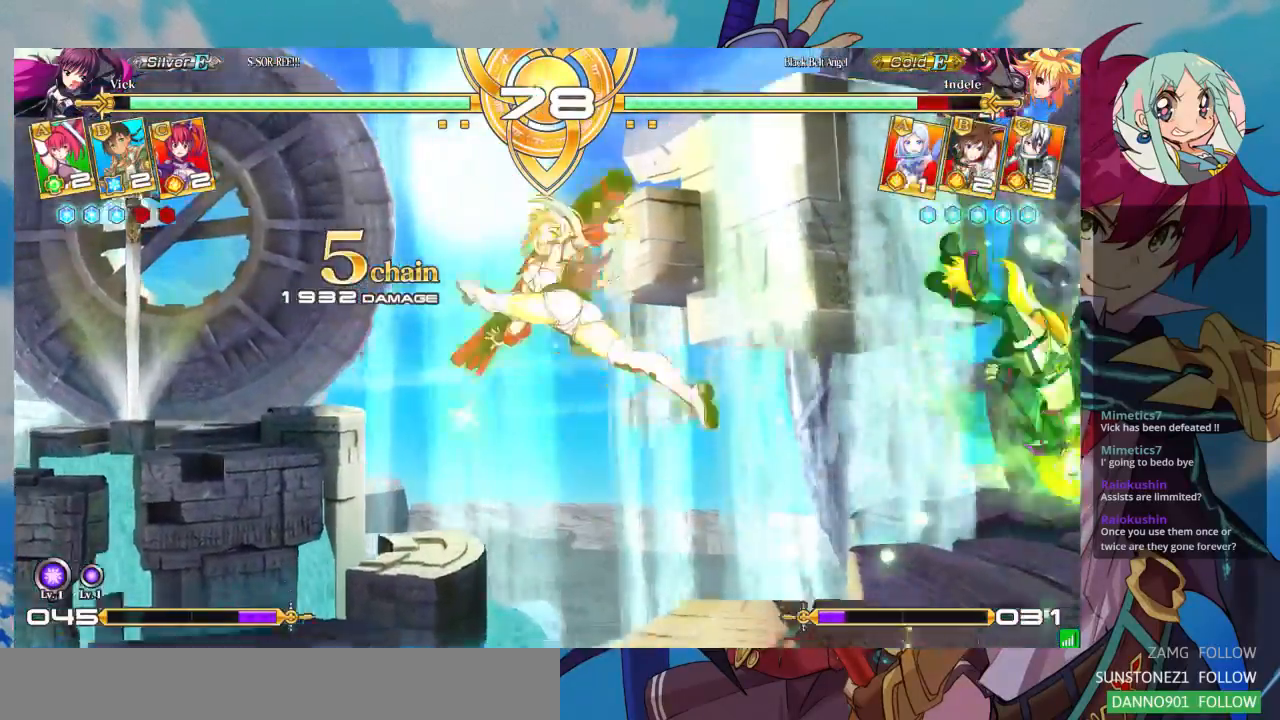
{"dt_ms": 500, "buttons": [], "left_stick": "right", "events": [[100, "R1", "up"], [167, "left_stick", "left"], [267, "left_stick", "up-left"], [500, "left_stick", "right"]]}
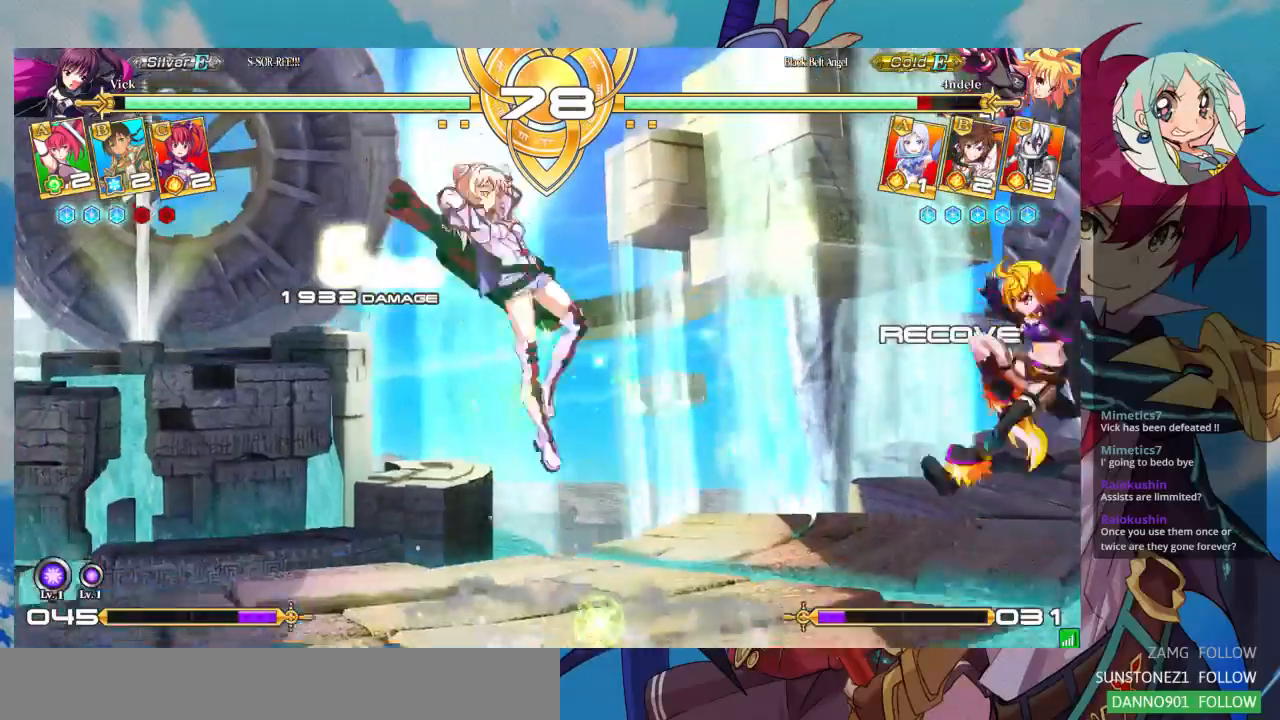
{"dt_ms": 500, "buttons": ["R1"], "left_stick": "center", "events": [[67, "left_stick", "center"], [133, "left_stick", "right"], [233, "left_stick", "center"], [500, "R1", "down"]]}
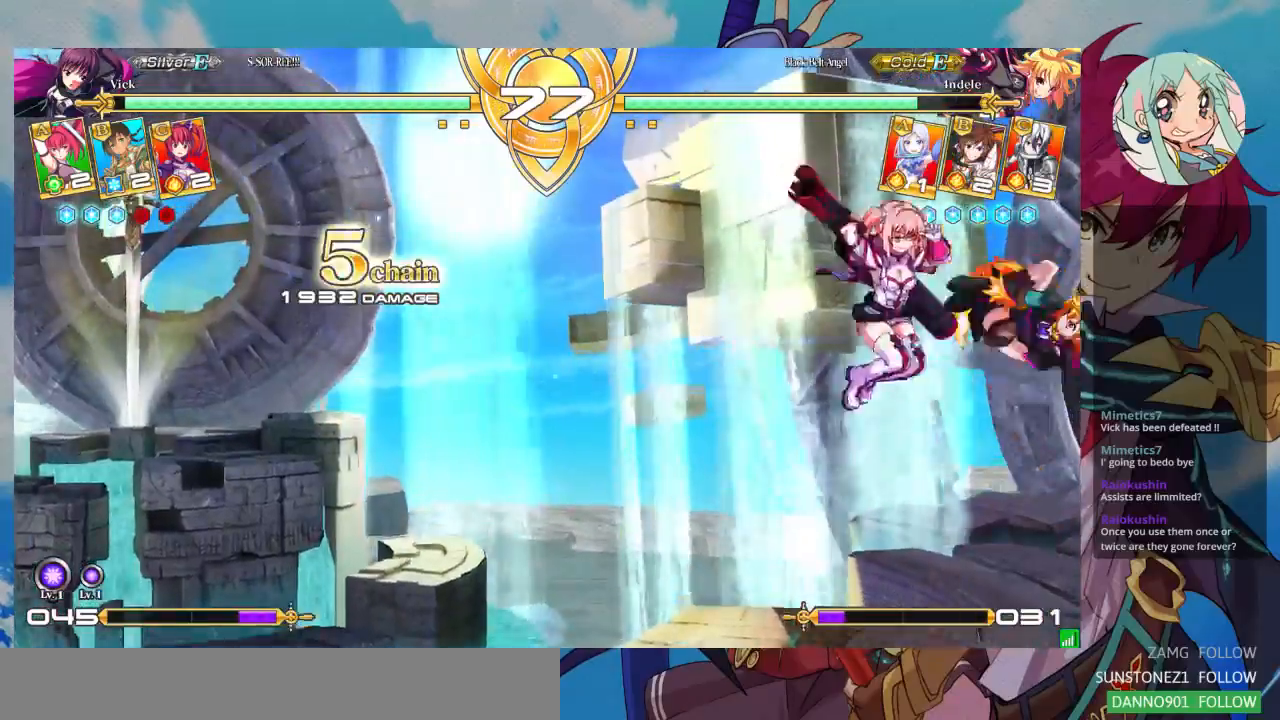
{"dt_ms": 500, "buttons": [], "left_stick": "center", "events": [[100, "R1", "up"]]}
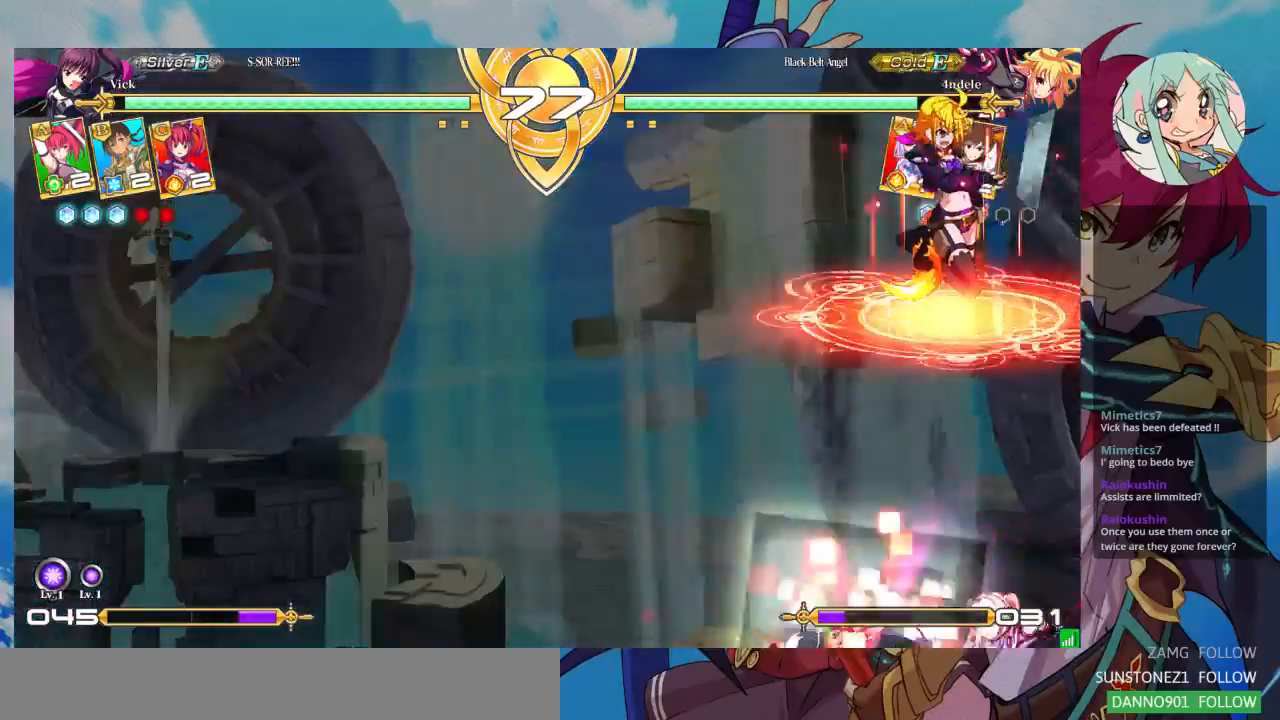
{"dt_ms": 1000, "buttons": ["SQUARE"], "left_stick": "center"}